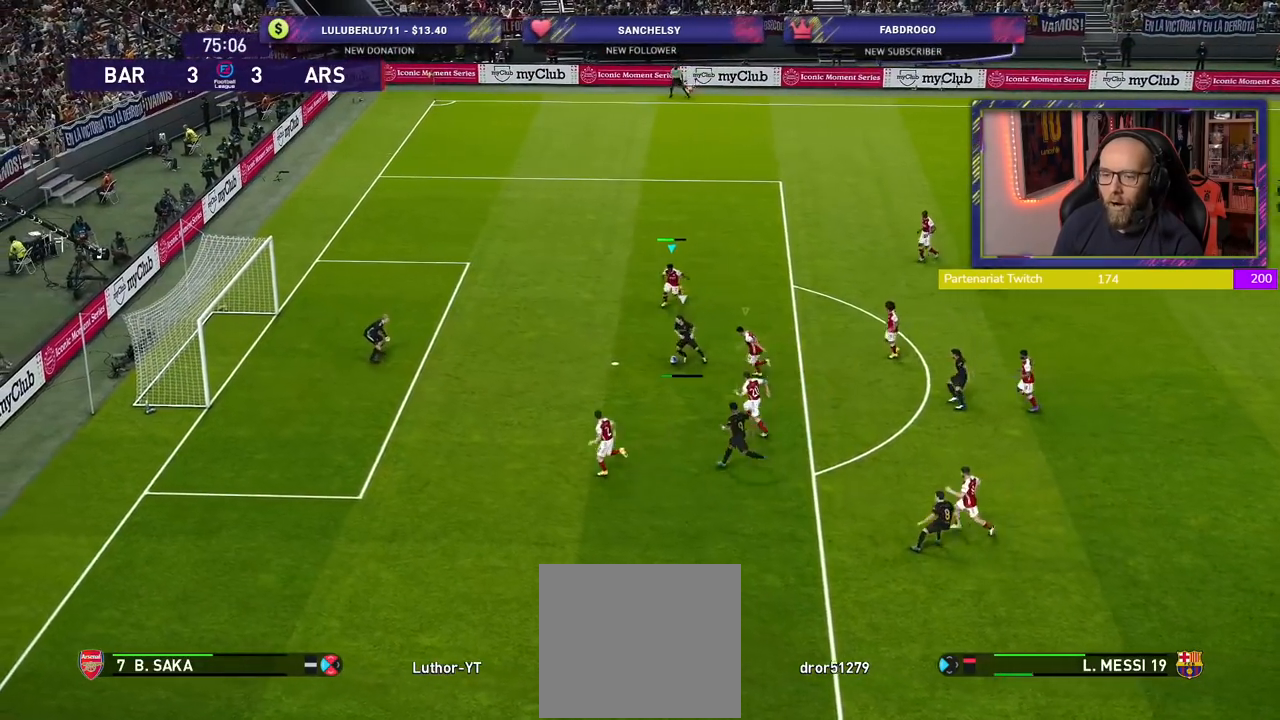
Gameplay with a controller (PlayStation layout); each line is a JSON object with the inputs held at the frame after it. "events" lists button and stick changes between this image and that frame as [ms after this image, input, new state], when the widget could be followed in between.
{"buttons": ["R2"], "left_stick": "down-left", "right_stick": "center", "events": [[120, "R3", "down"], [260, "L1", "up"], [300, "R3", "up"], [340, "right_stick", "up"], [400, "right_stick", "center"]]}
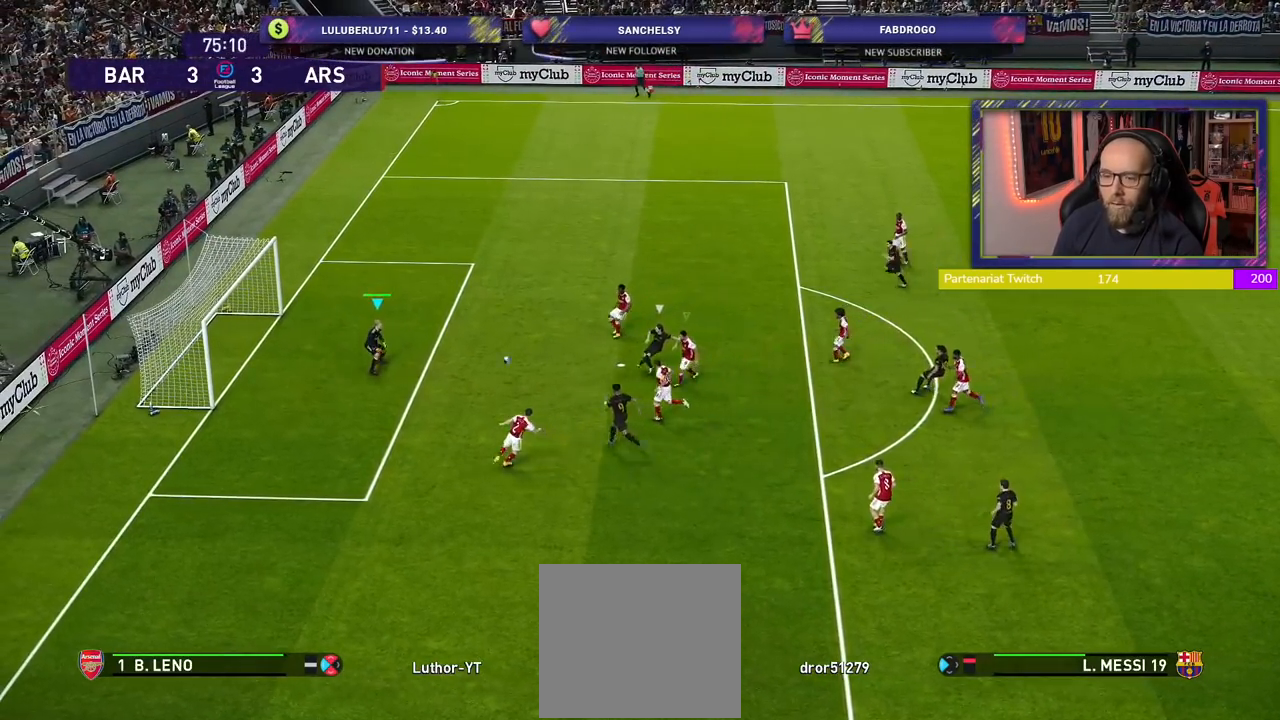
{"buttons": ["R2"], "left_stick": "down-left", "right_stick": "center", "events": []}
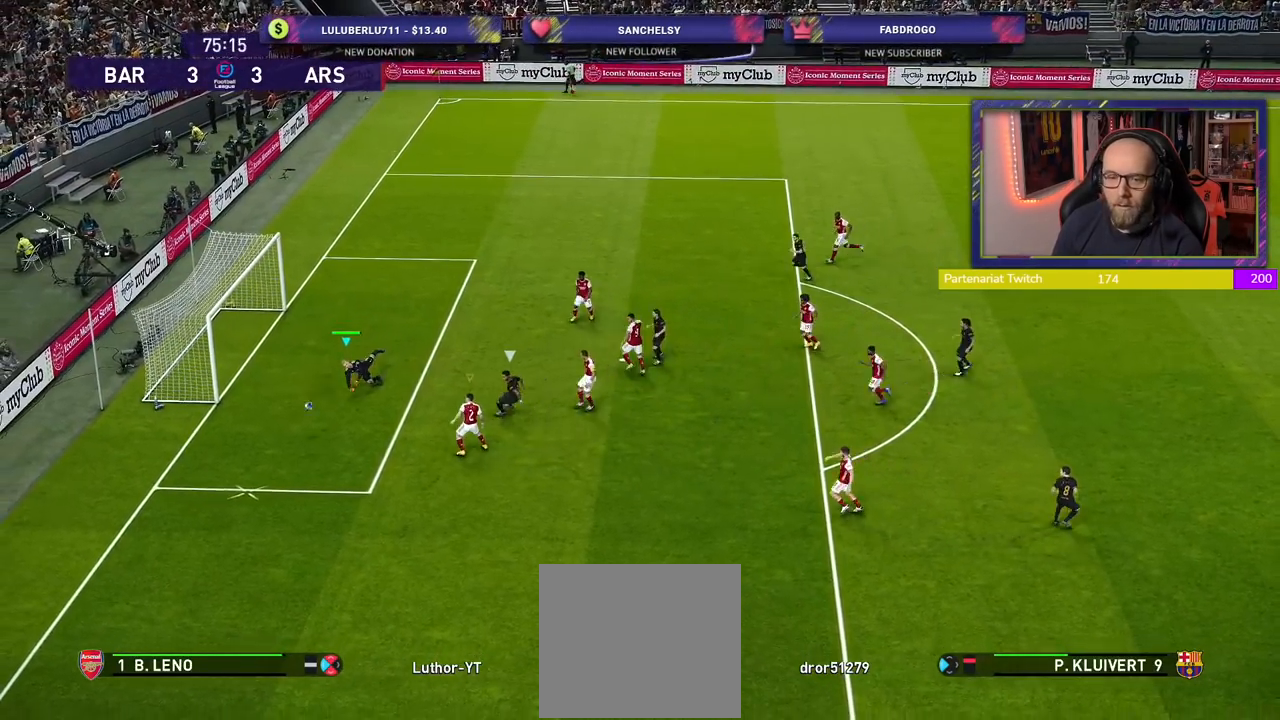
{"buttons": ["L1", "R2"], "left_stick": "down-left", "right_stick": "center", "events": [[360, "L1", "down"]]}
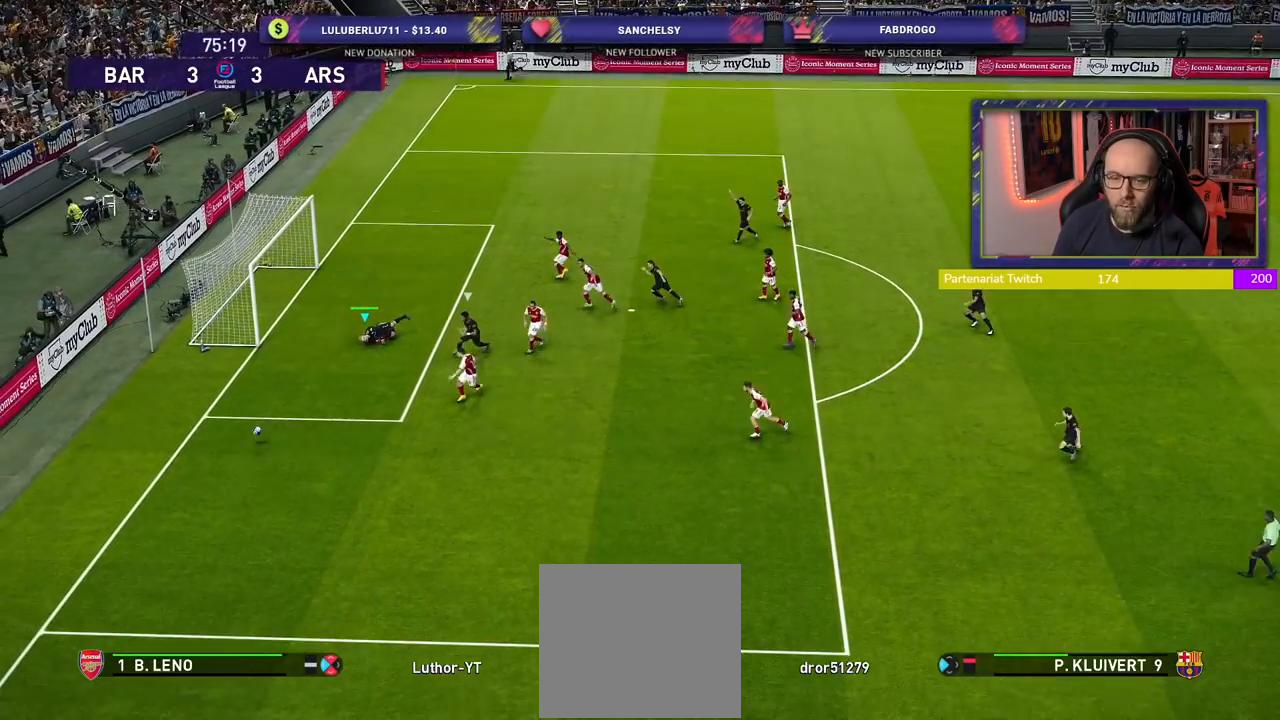
{"buttons": ["R2"], "left_stick": "down", "right_stick": "center", "events": [[20, "L1", "up"], [200, "left_stick", "down"]]}
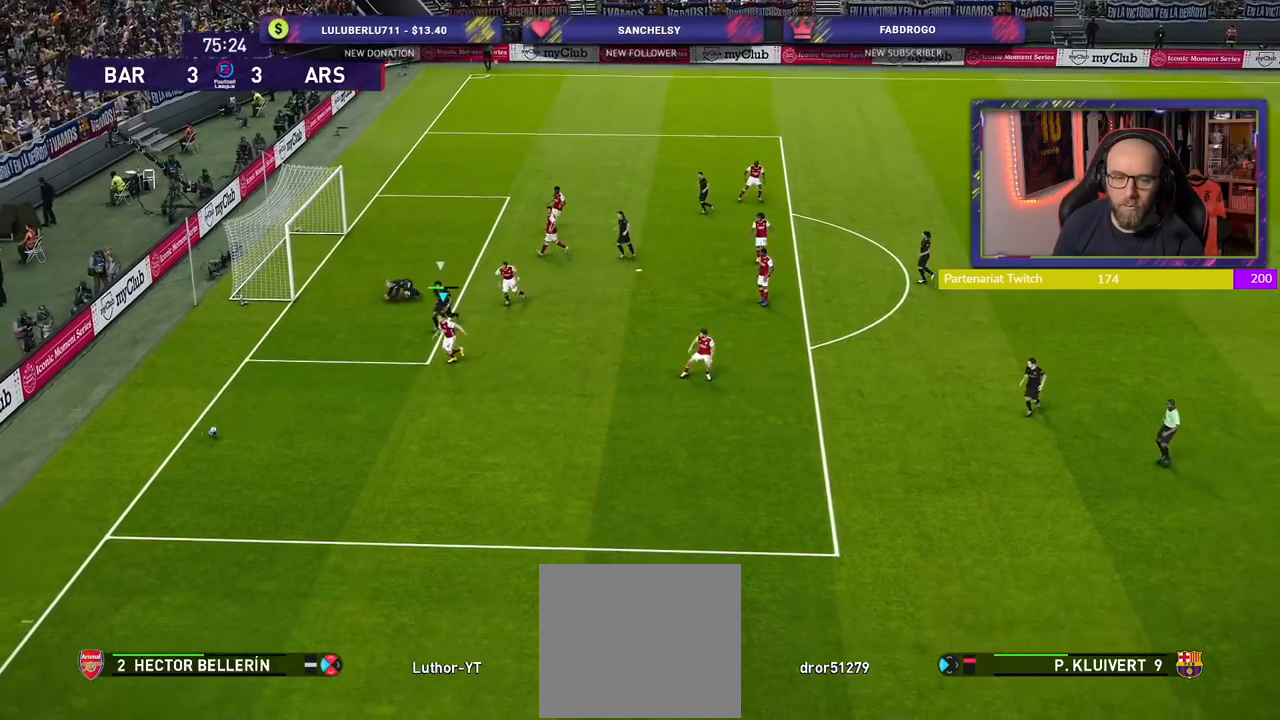
{"buttons": [], "left_stick": "center", "right_stick": "center", "events": [[40, "R2", "up"], [80, "left_stick", "center"]]}
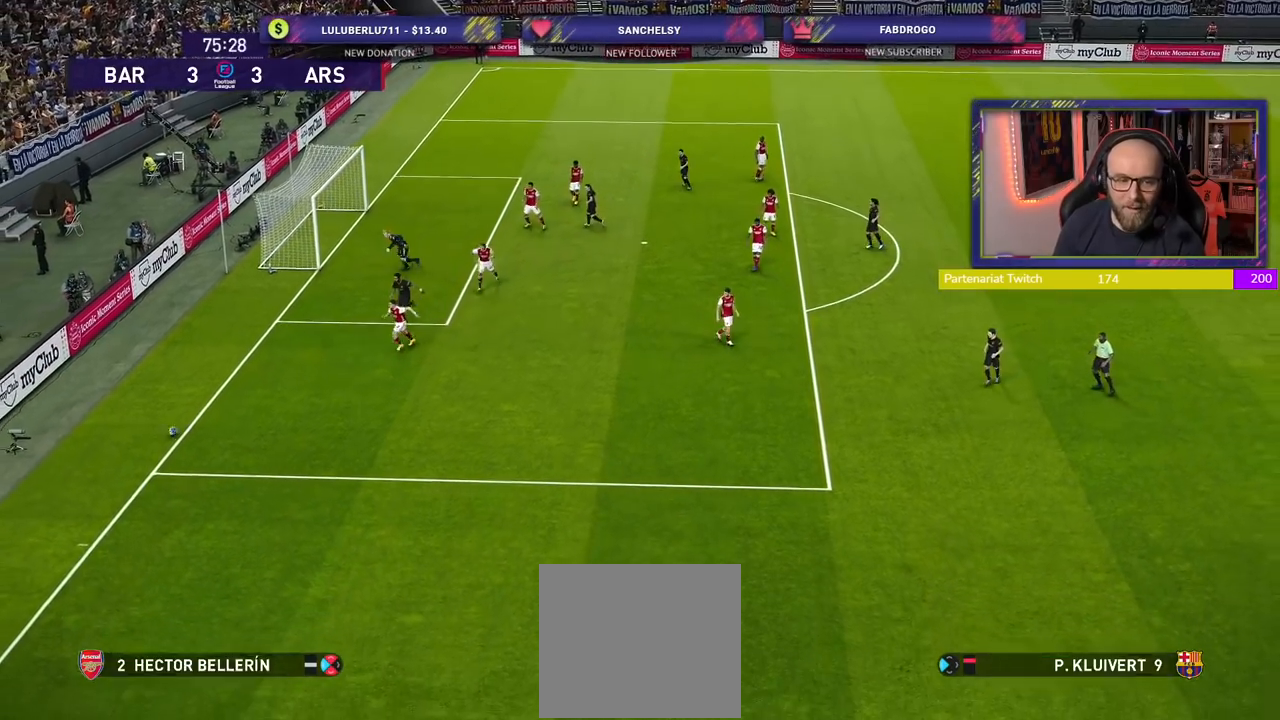
{"buttons": [], "left_stick": "center", "right_stick": "center", "events": []}
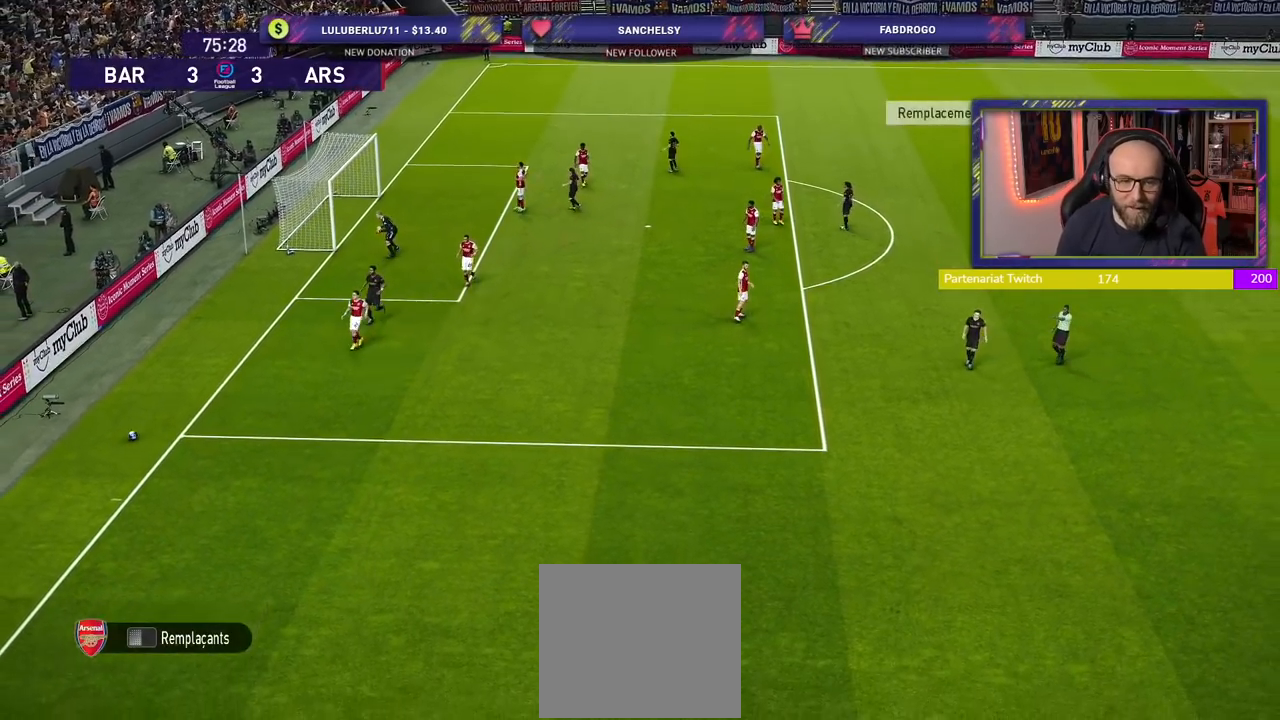
{"buttons": ["START"], "left_stick": "center", "right_stick": "center", "events": [[460, "START", "down"]]}
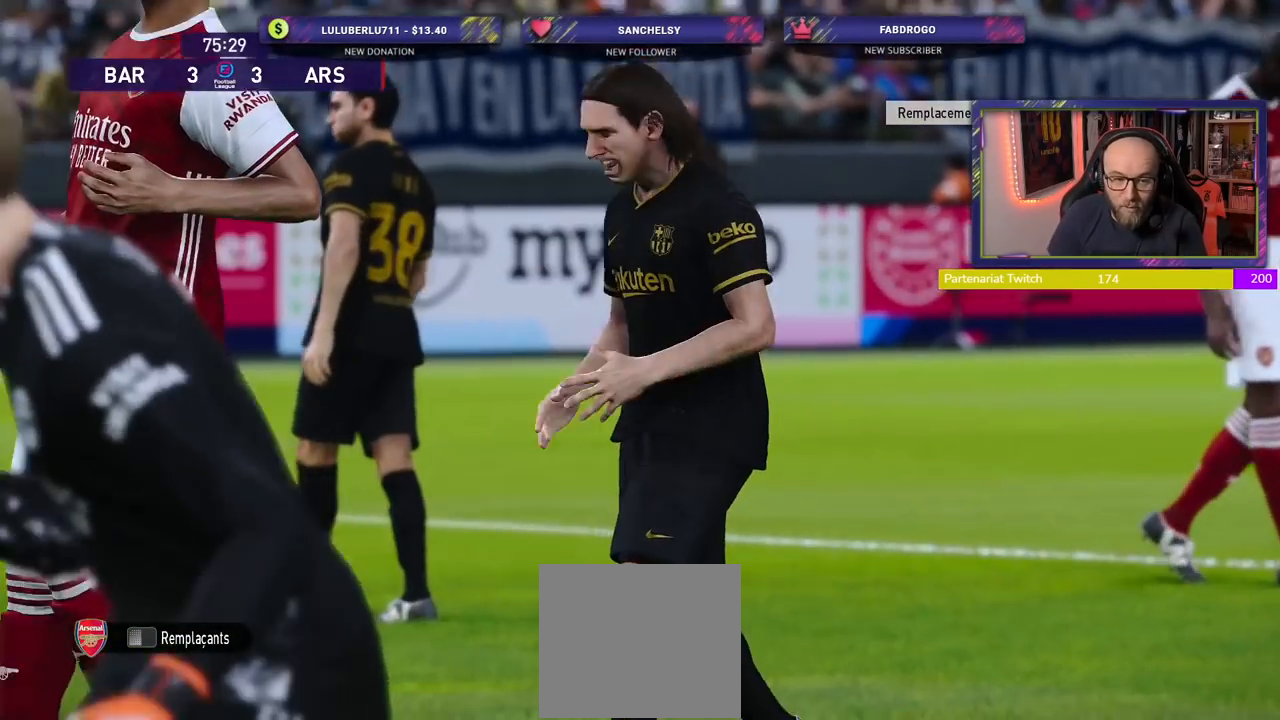
{"buttons": [], "left_stick": "center", "right_stick": "center", "events": [[140, "START", "up"], [220, "START", "down"], [360, "START", "up"]]}
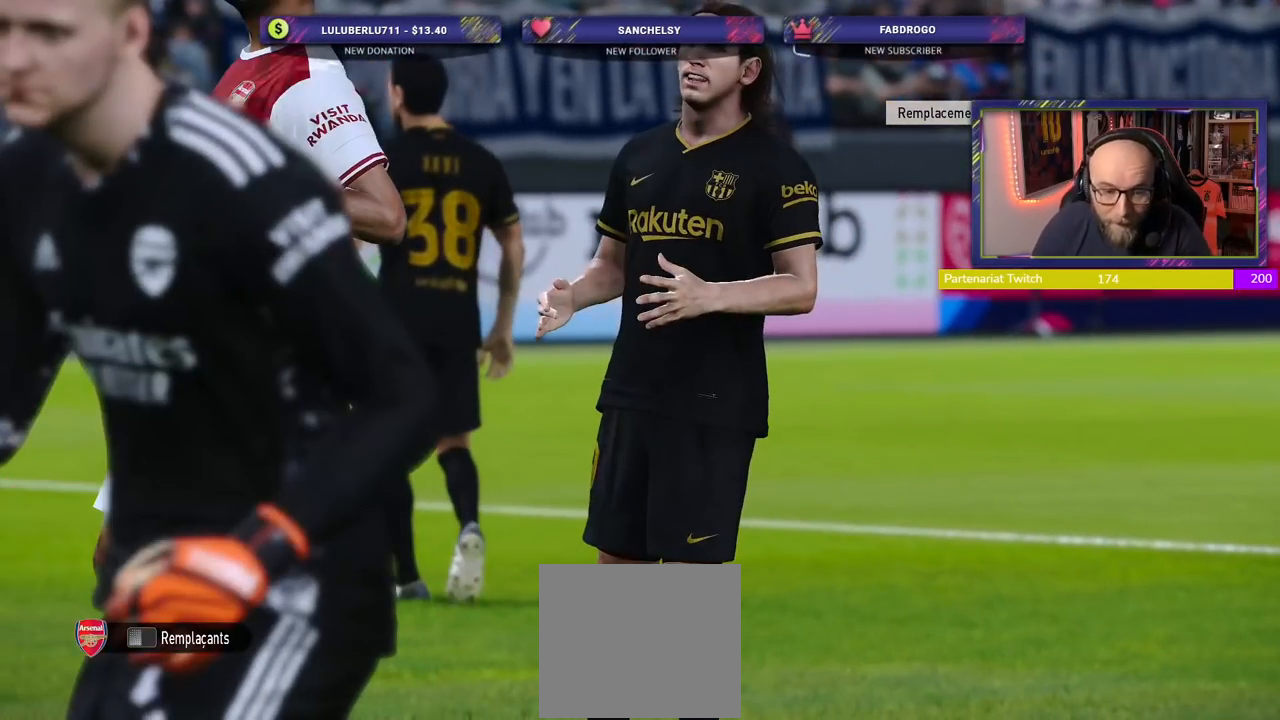
{"buttons": [], "left_stick": "center", "right_stick": "center", "events": [[100, "START", "down"], [260, "START", "up"], [360, "START", "down"], [500, "START", "up"]]}
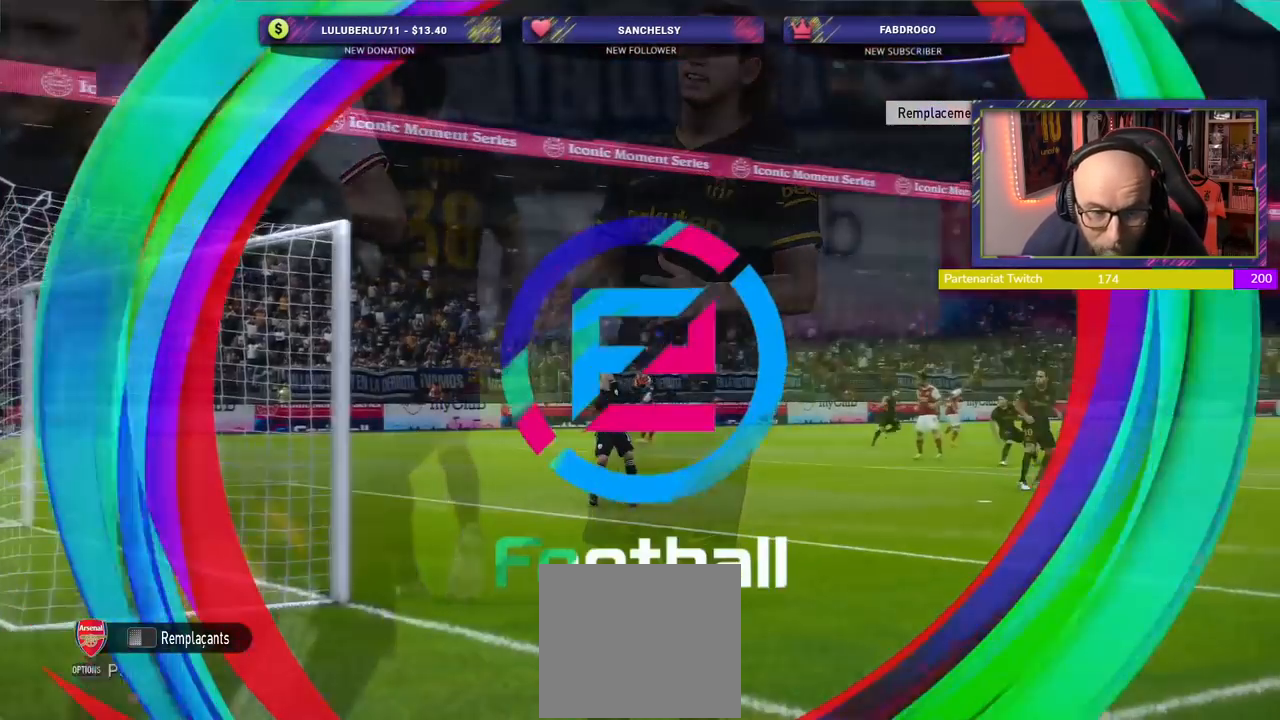
{"buttons": ["START"], "left_stick": "center", "right_stick": "center", "events": [[100, "START", "down"], [240, "START", "up"], [320, "START", "down"]]}
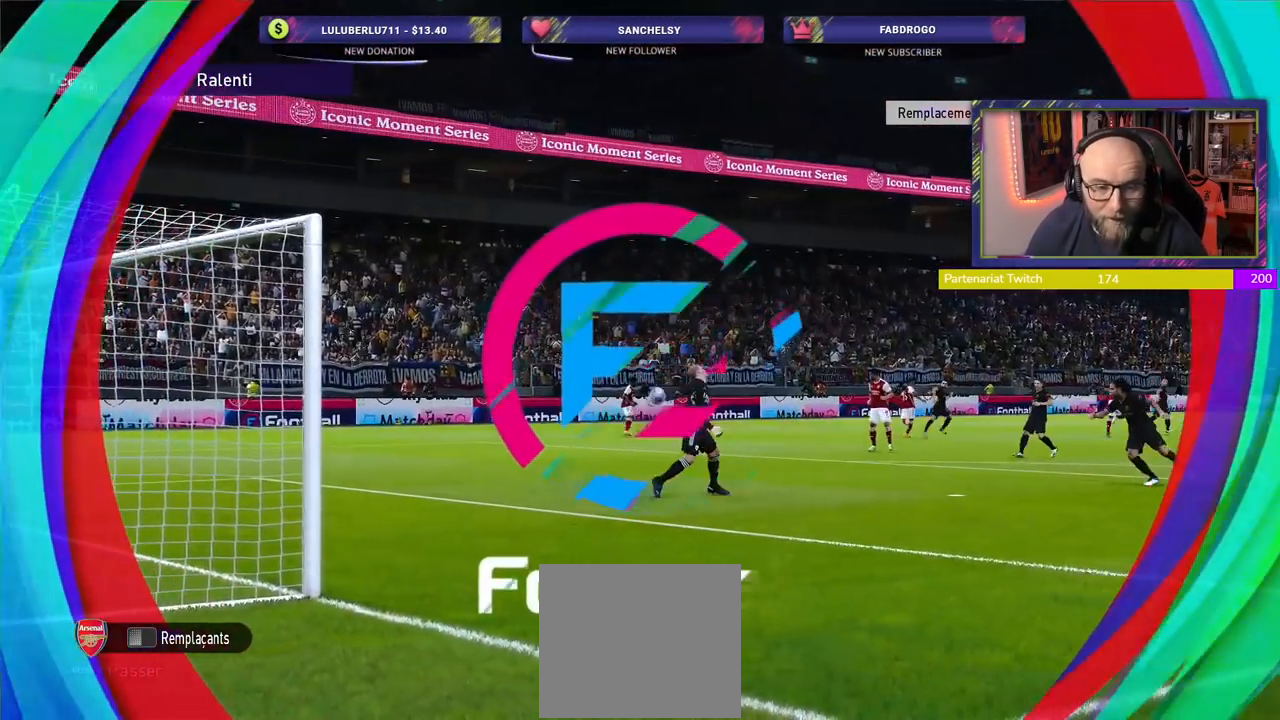
{"buttons": ["START"], "left_stick": "center", "right_stick": "center", "events": [[160, "START", "up"], [240, "START", "down"], [360, "START", "up"], [440, "START", "down"]]}
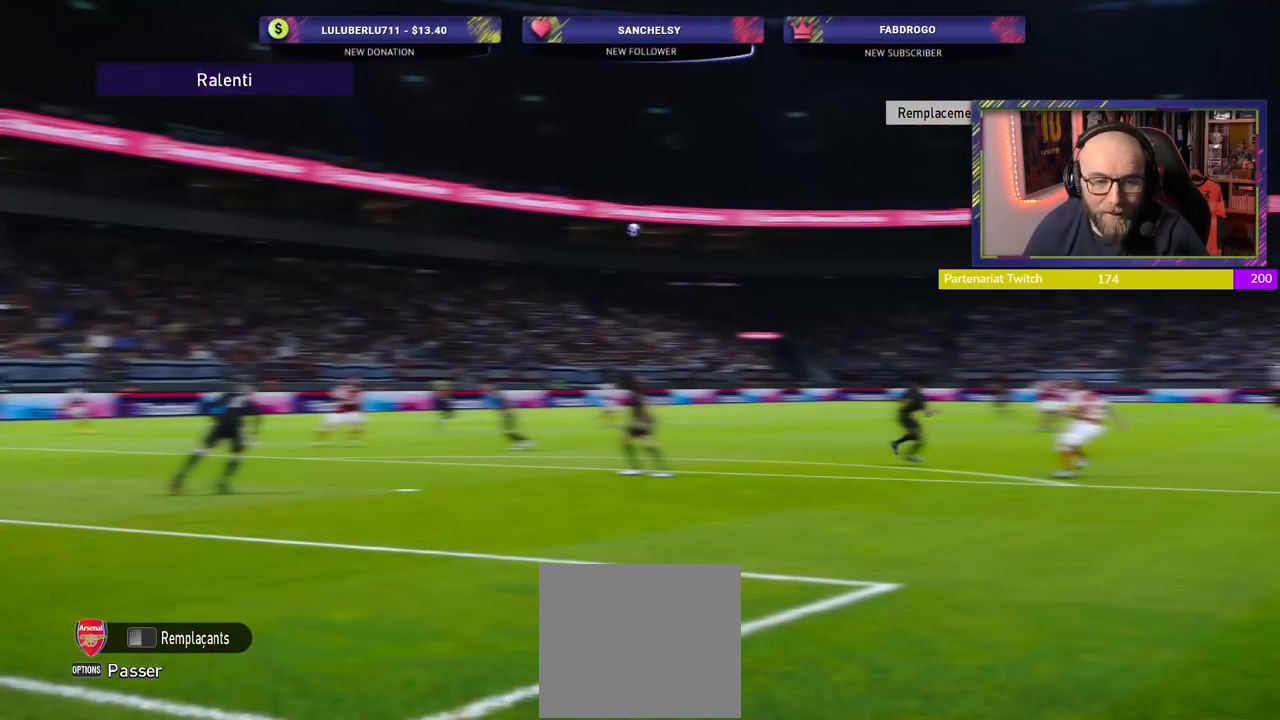
{"buttons": [], "left_stick": "center", "right_stick": "center", "events": [[100, "START", "up"], [160, "START", "down"], [300, "START", "up"]]}
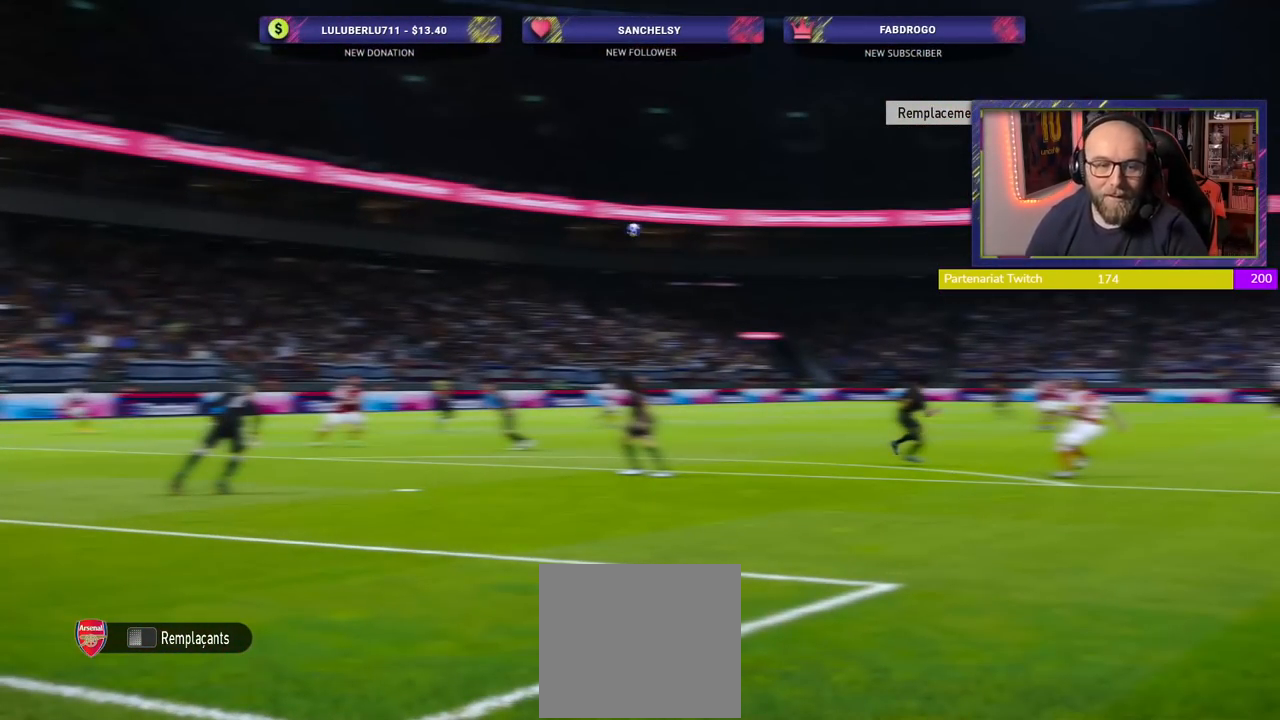
{"buttons": [], "left_stick": "center", "right_stick": "center", "events": []}
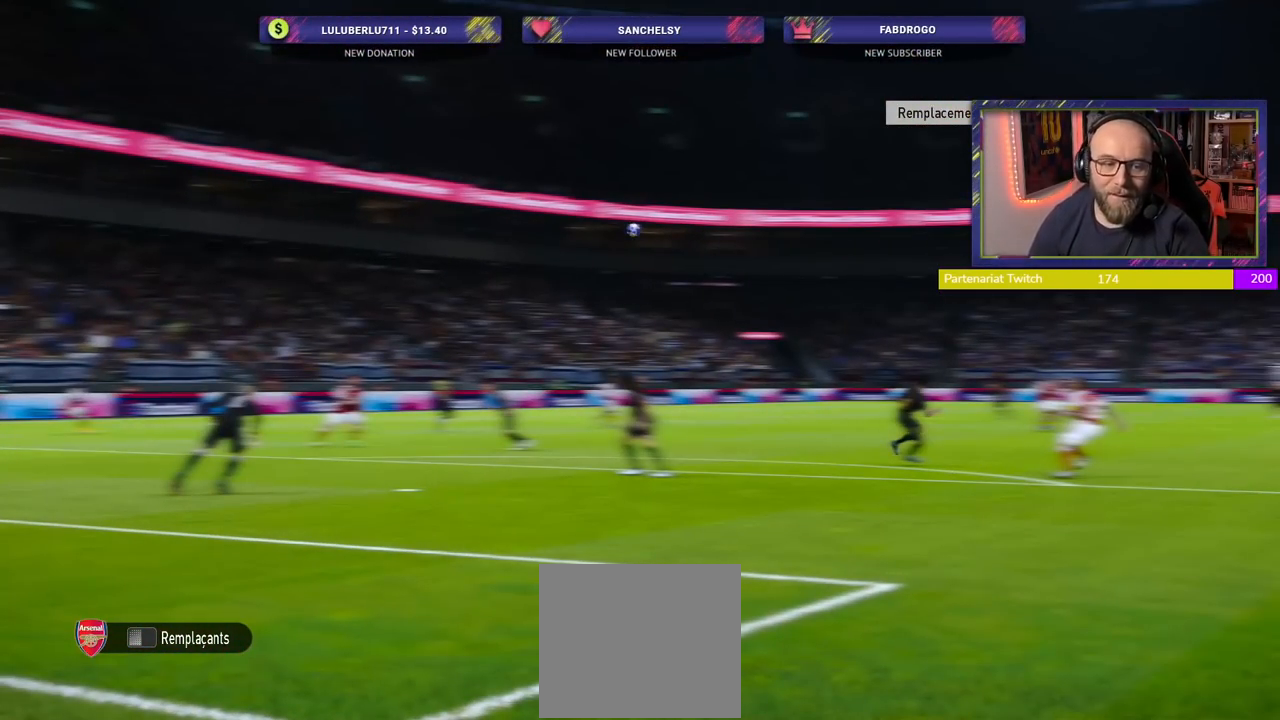
{"buttons": [], "left_stick": "center", "right_stick": "center", "events": []}
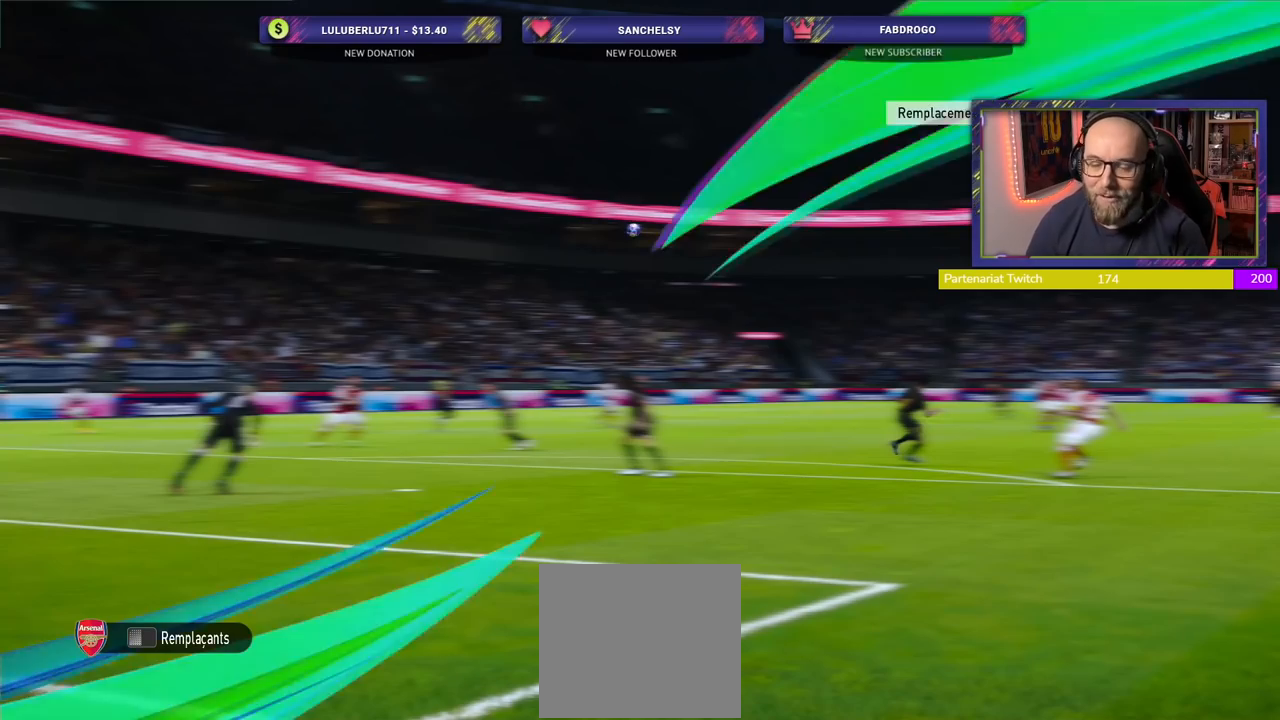
{"buttons": [], "left_stick": "center", "right_stick": "center", "events": []}
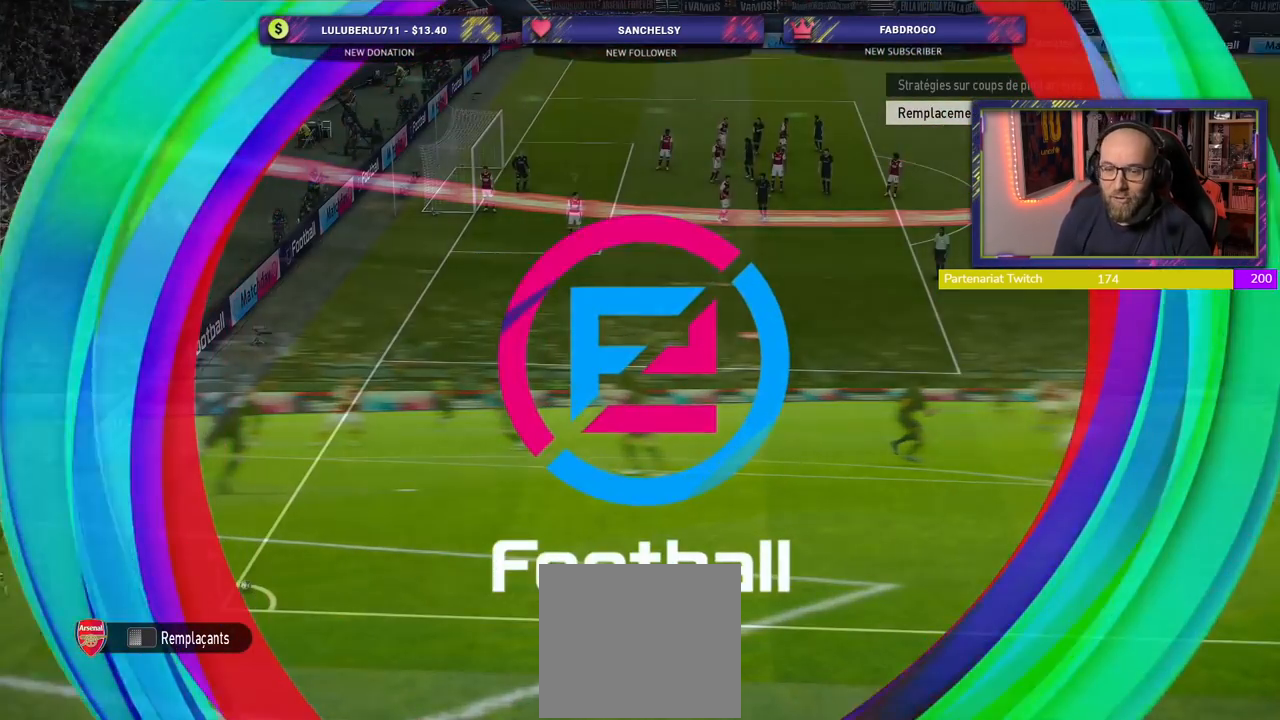
{"buttons": [], "left_stick": "center", "right_stick": "center", "events": []}
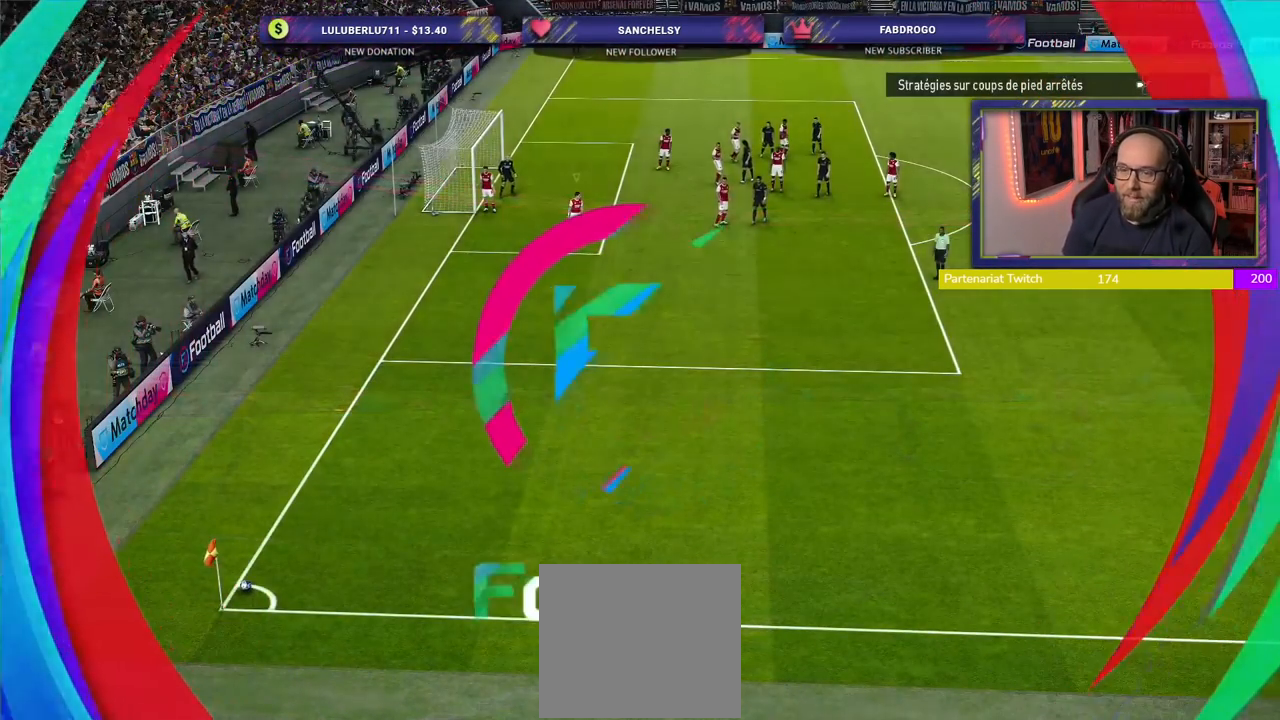
{"buttons": [], "left_stick": "center", "right_stick": "center", "events": []}
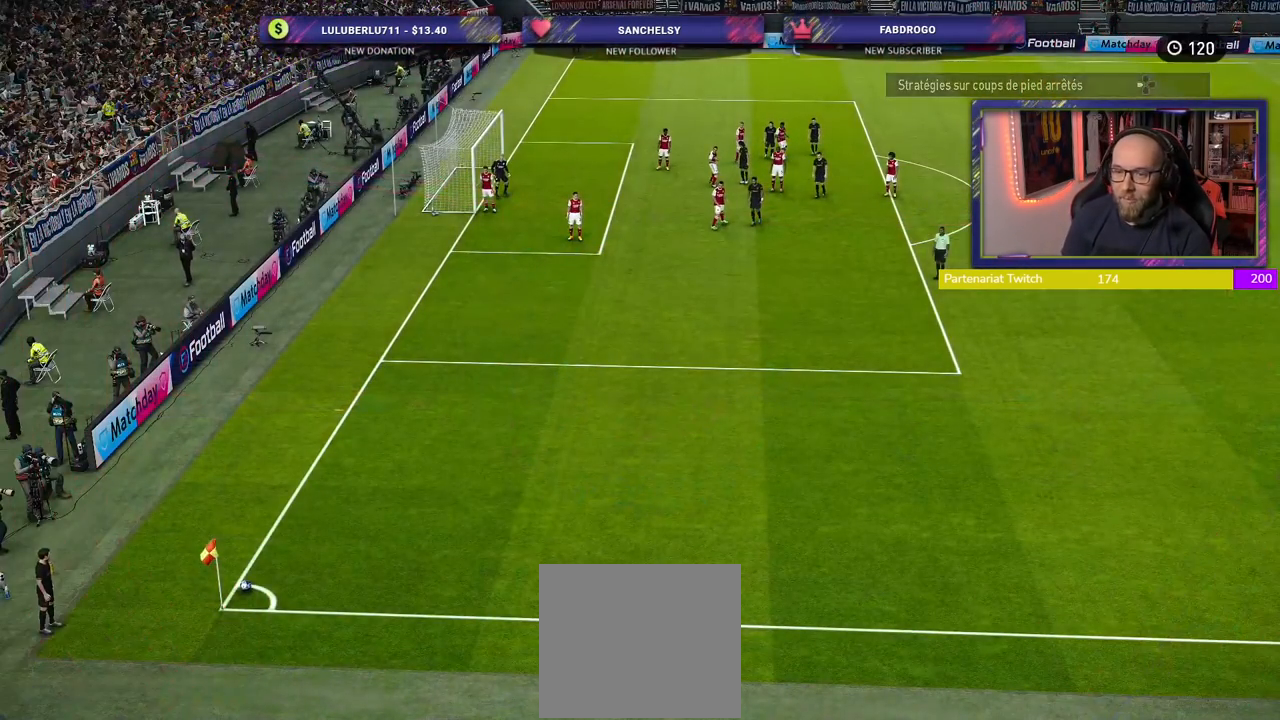
{"buttons": [], "left_stick": "center", "right_stick": "center", "events": [[20, "R2", "down"], [60, "L1", "down"], [200, "L1", "up"], [260, "R2", "up"]]}
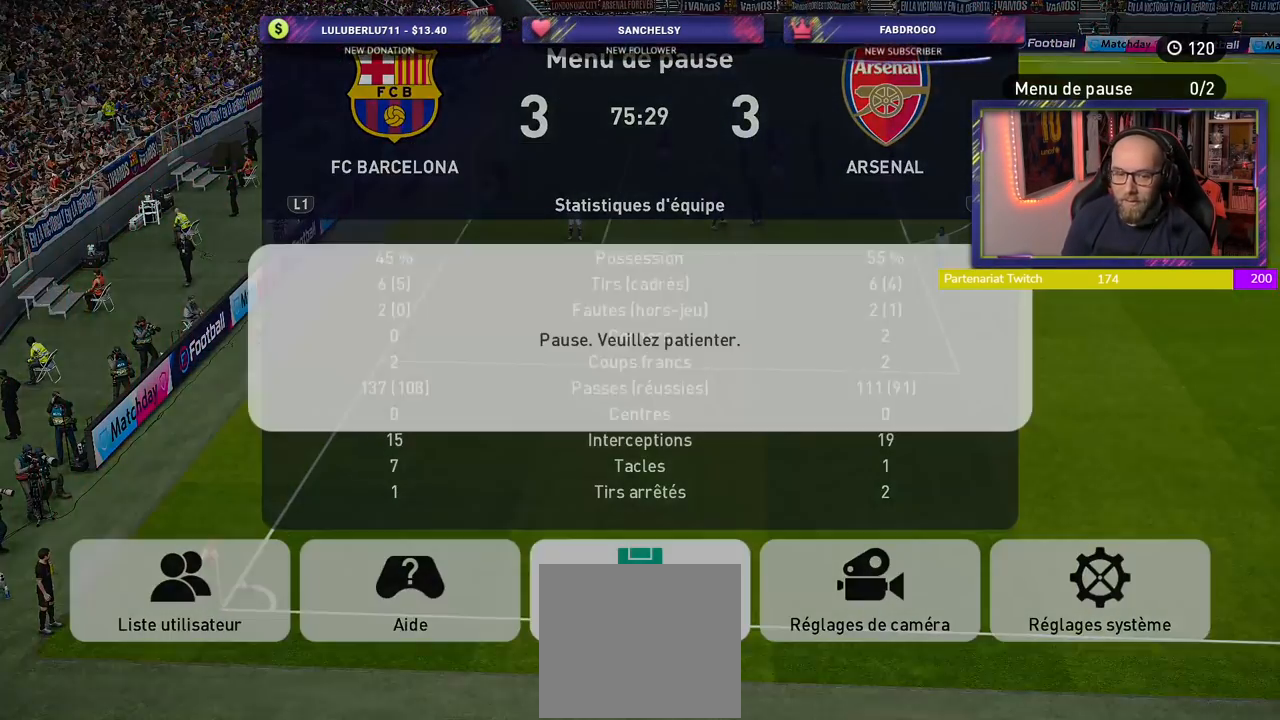
{"buttons": [], "left_stick": "center", "right_stick": "center", "events": [[260, "CIRCLE", "down"], [420, "CIRCLE", "up"]]}
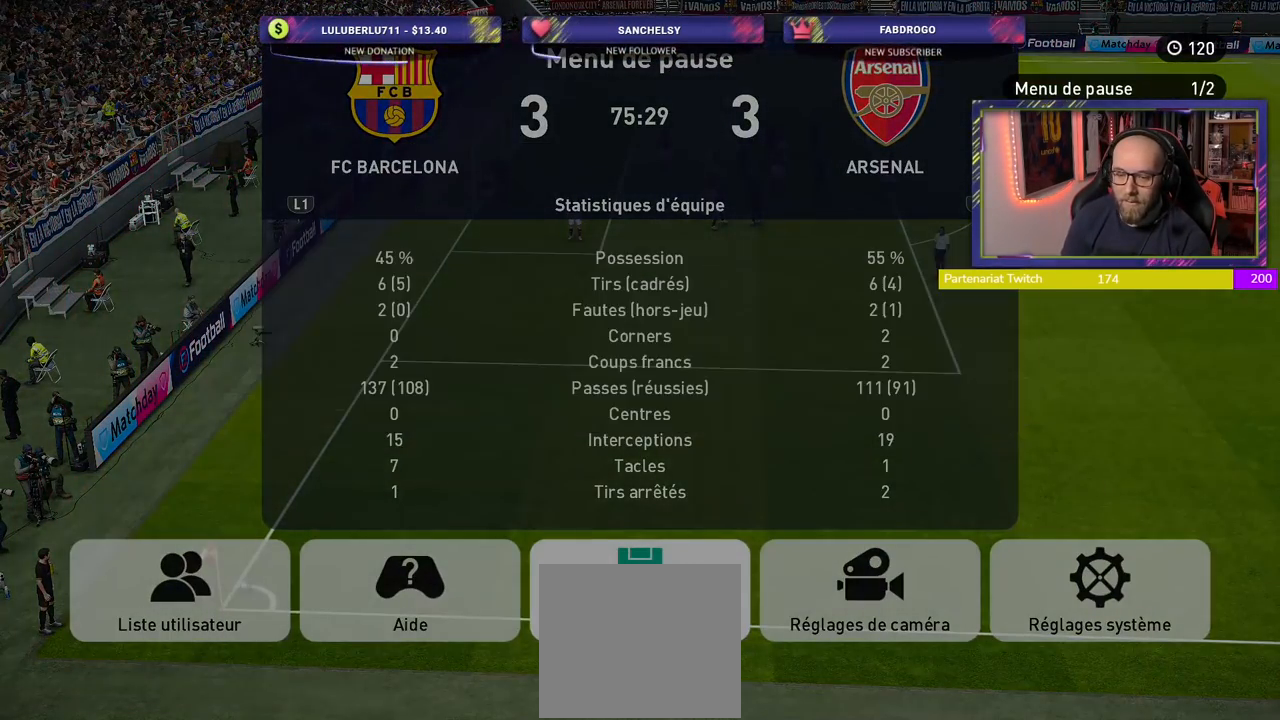
{"buttons": [], "left_stick": "center", "right_stick": "center", "events": [[60, "CROSS", "down"], [200, "CROSS", "up"]]}
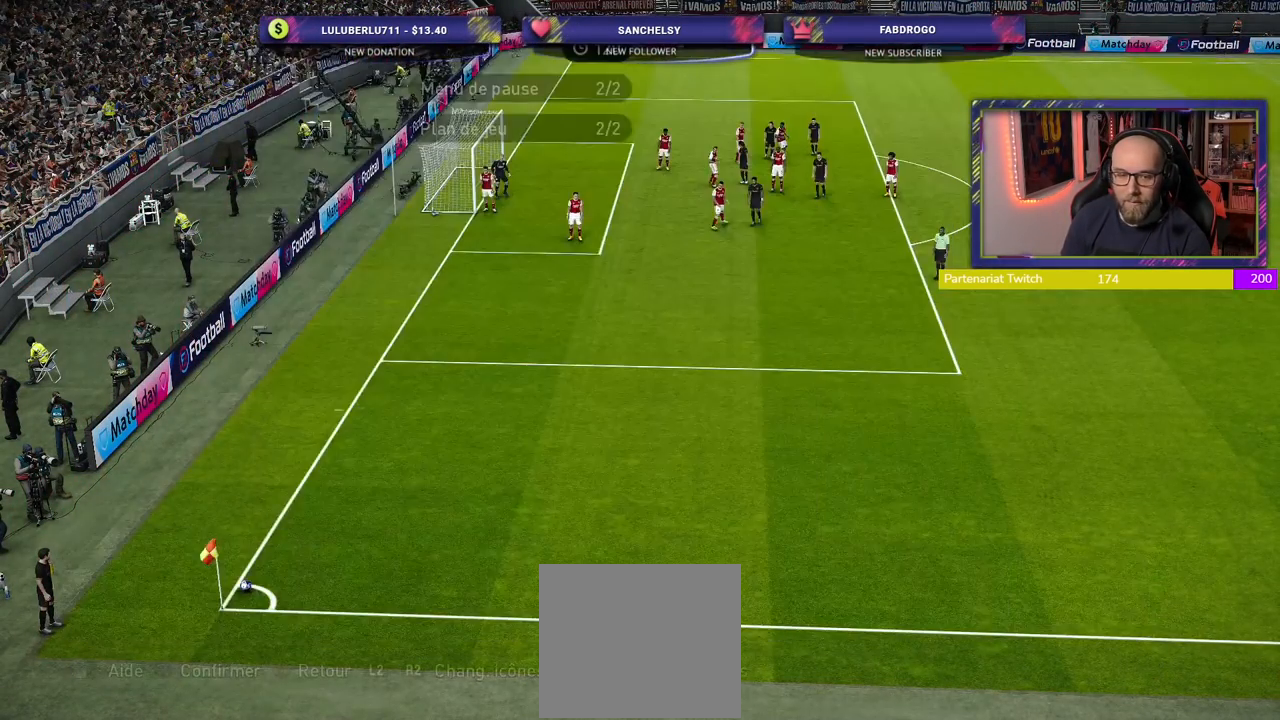
{"buttons": ["R2"], "left_stick": "center", "right_stick": "center", "events": [[460, "R2", "down"]]}
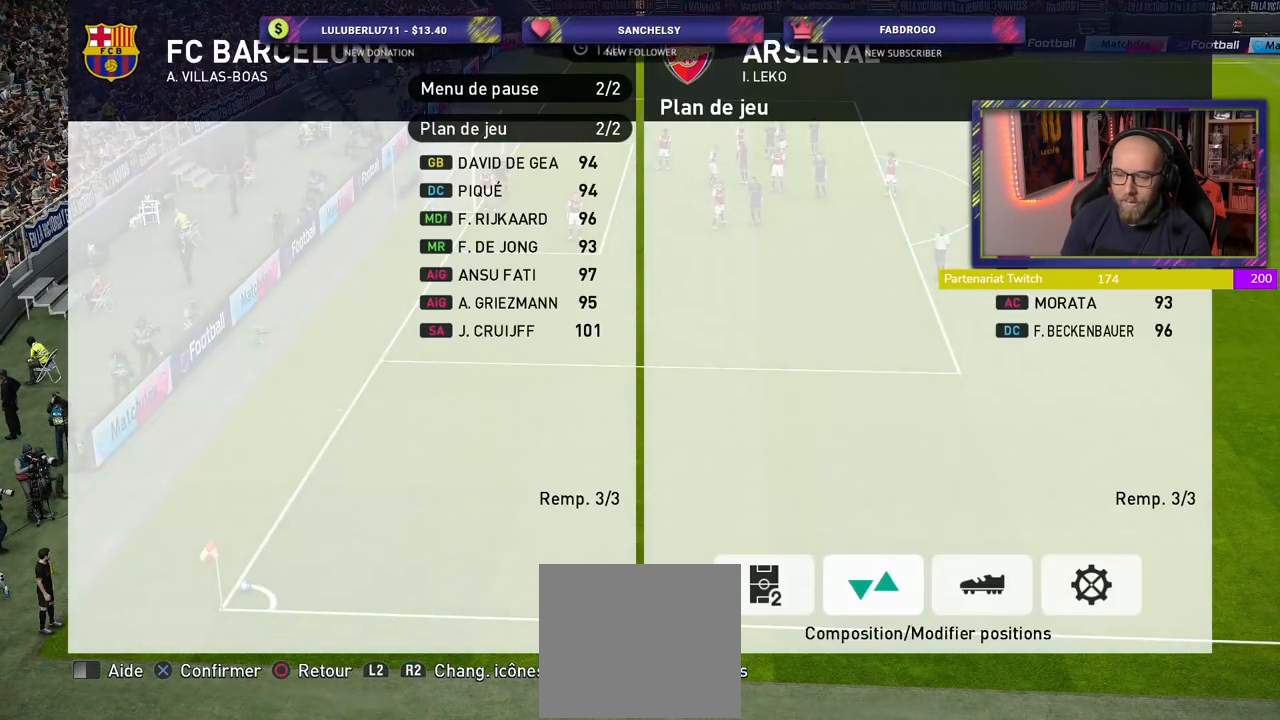
{"buttons": ["CROSS"], "left_stick": "center", "right_stick": "center", "events": [[80, "R2", "up"], [380, "CROSS", "down"]]}
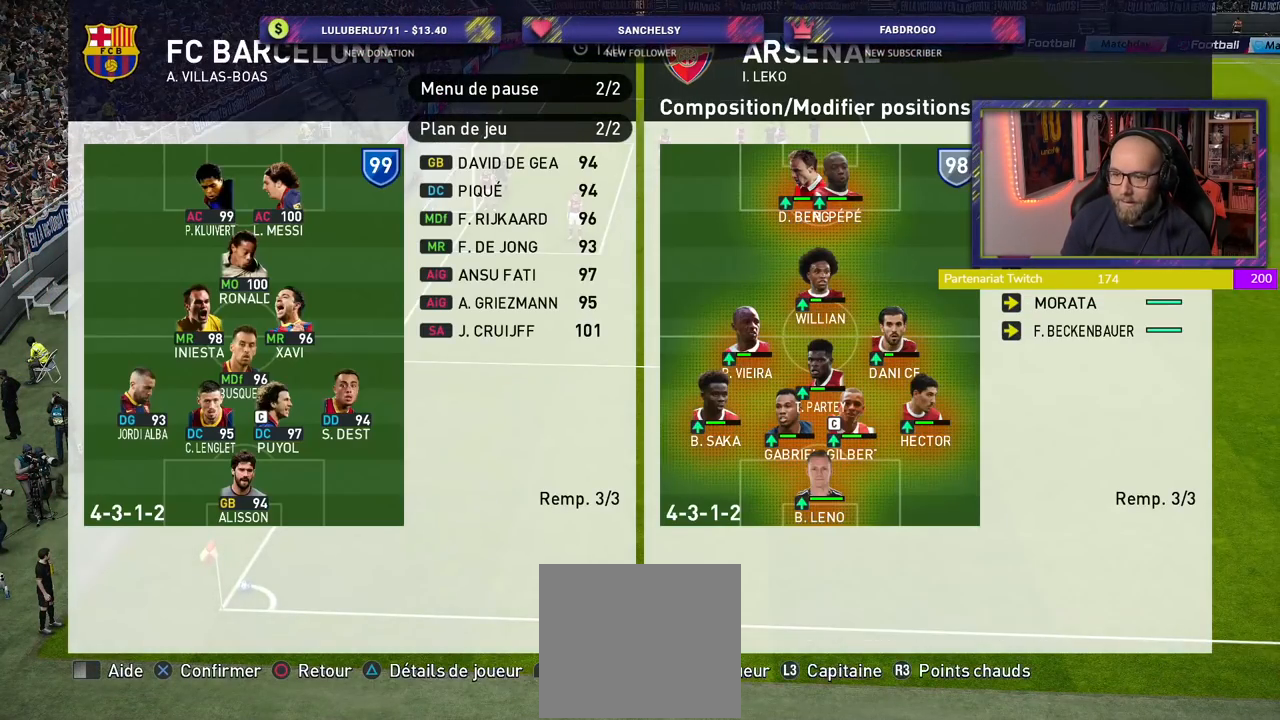
{"buttons": [], "left_stick": "center", "right_stick": "center", "events": [[40, "CROSS", "up"]]}
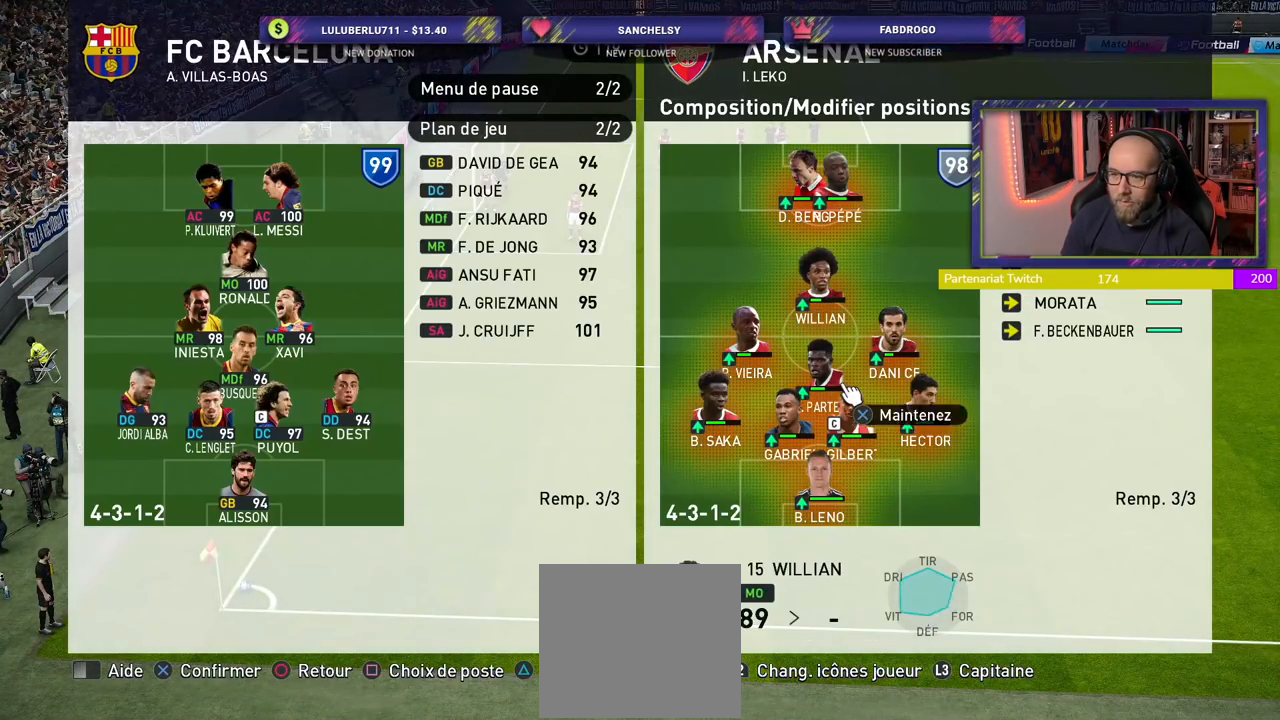
{"buttons": [], "left_stick": "center", "right_stick": "center", "events": []}
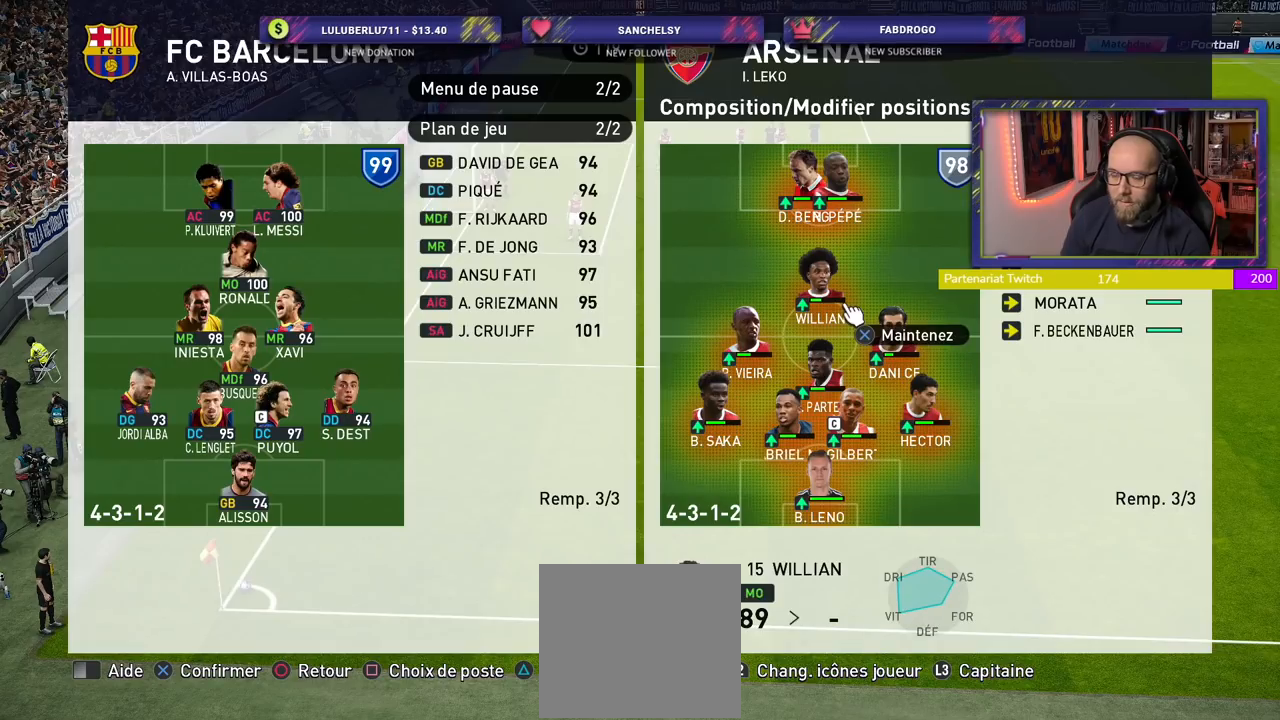
{"buttons": [], "left_stick": "center", "right_stick": "center", "events": []}
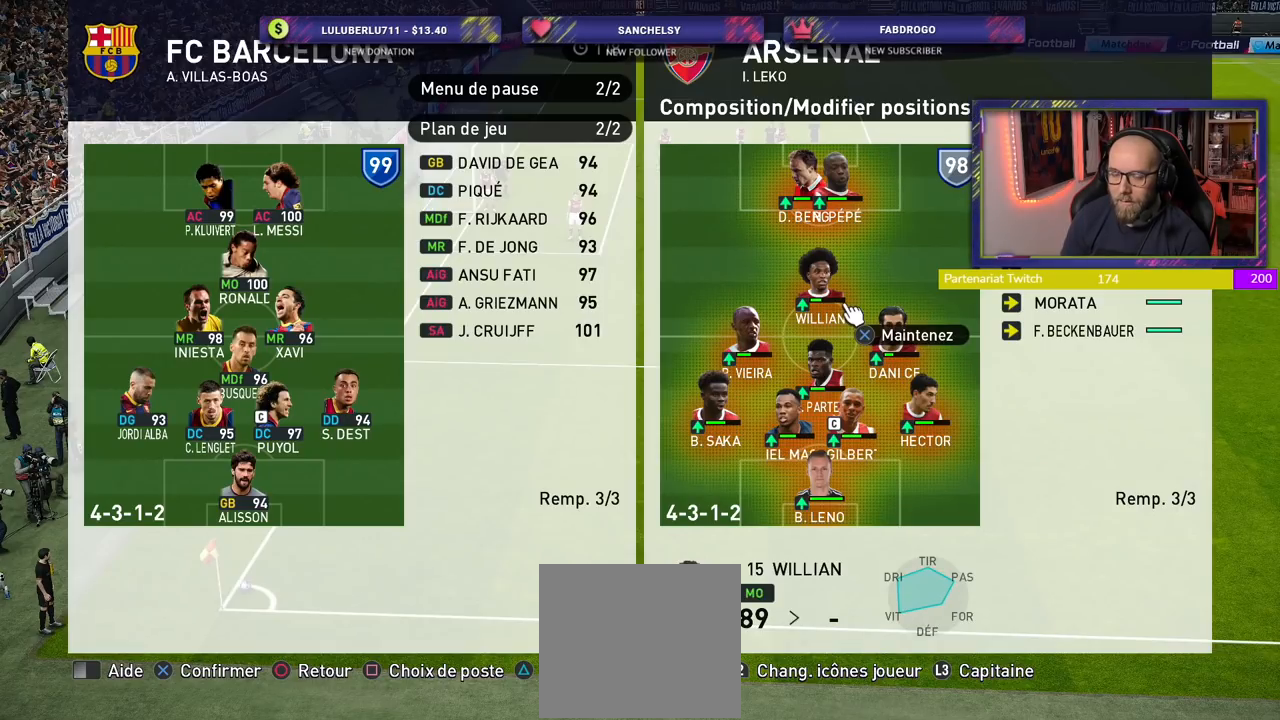
{"buttons": [], "left_stick": "center", "right_stick": "center", "events": [[80, "CIRCLE", "down"], [200, "CIRCLE", "up"]]}
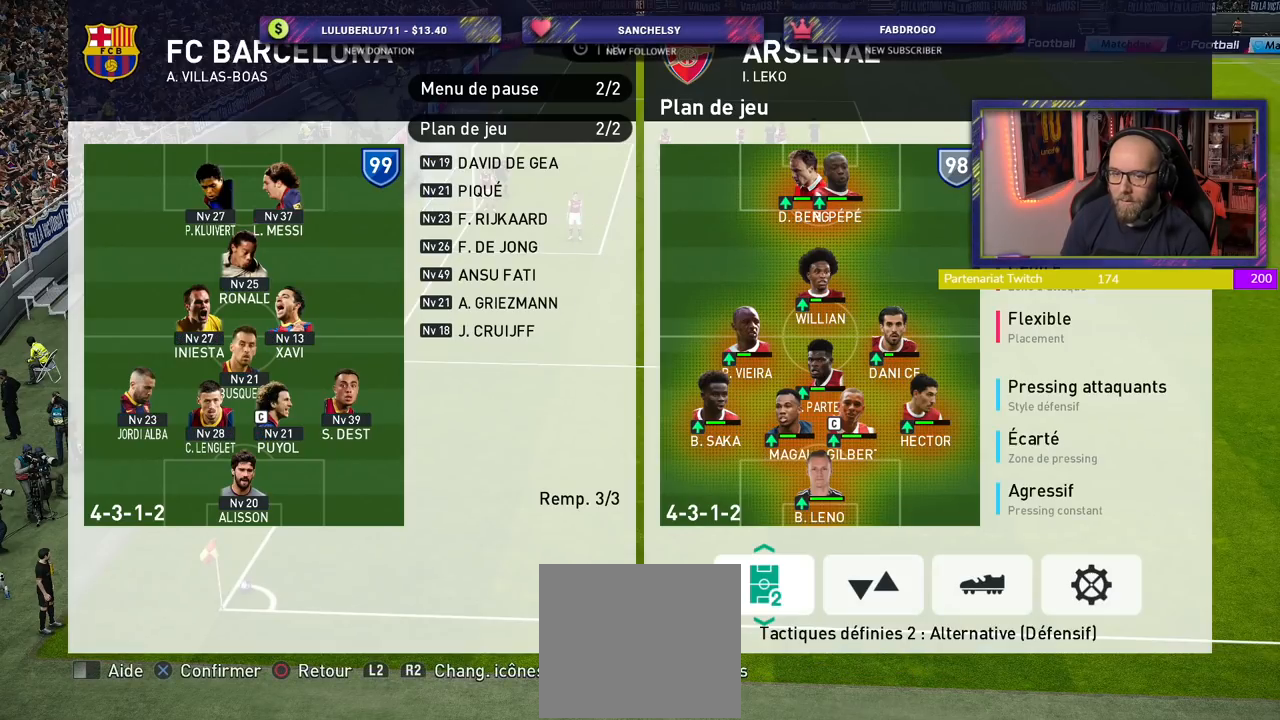
{"buttons": [], "left_stick": "center", "right_stick": "center", "events": []}
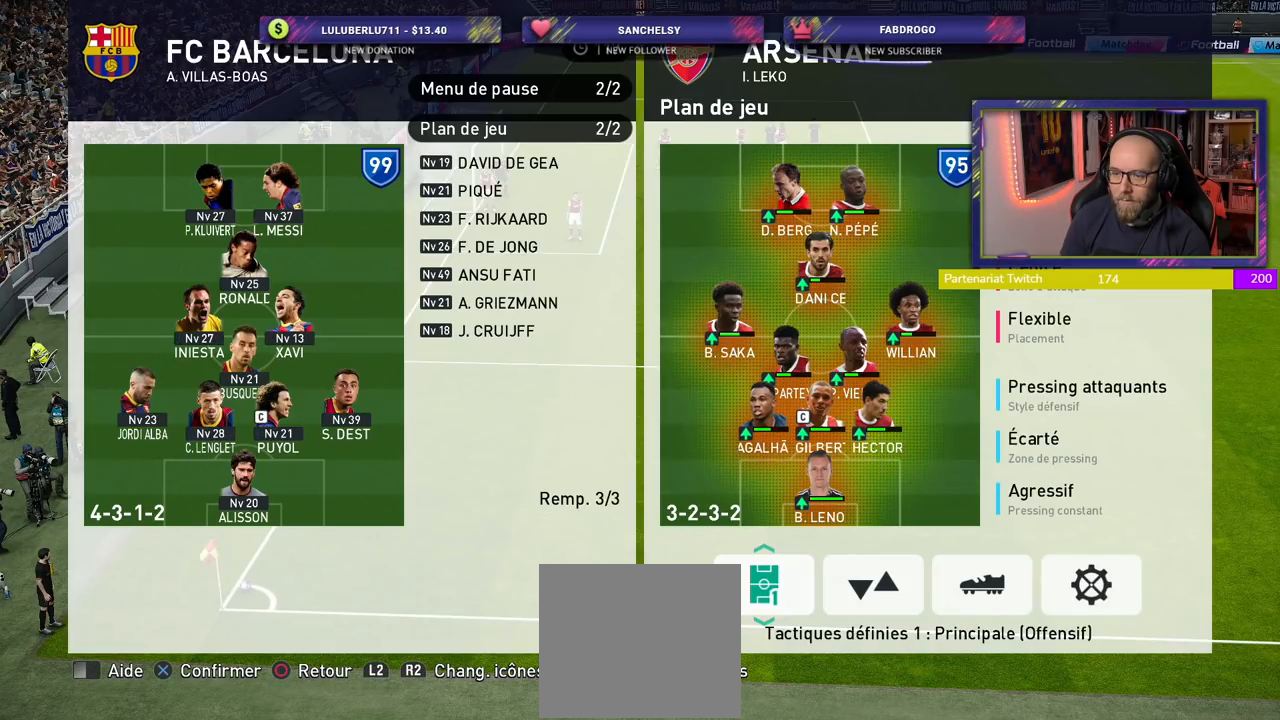
{"buttons": [], "left_stick": "center", "right_stick": "center", "events": []}
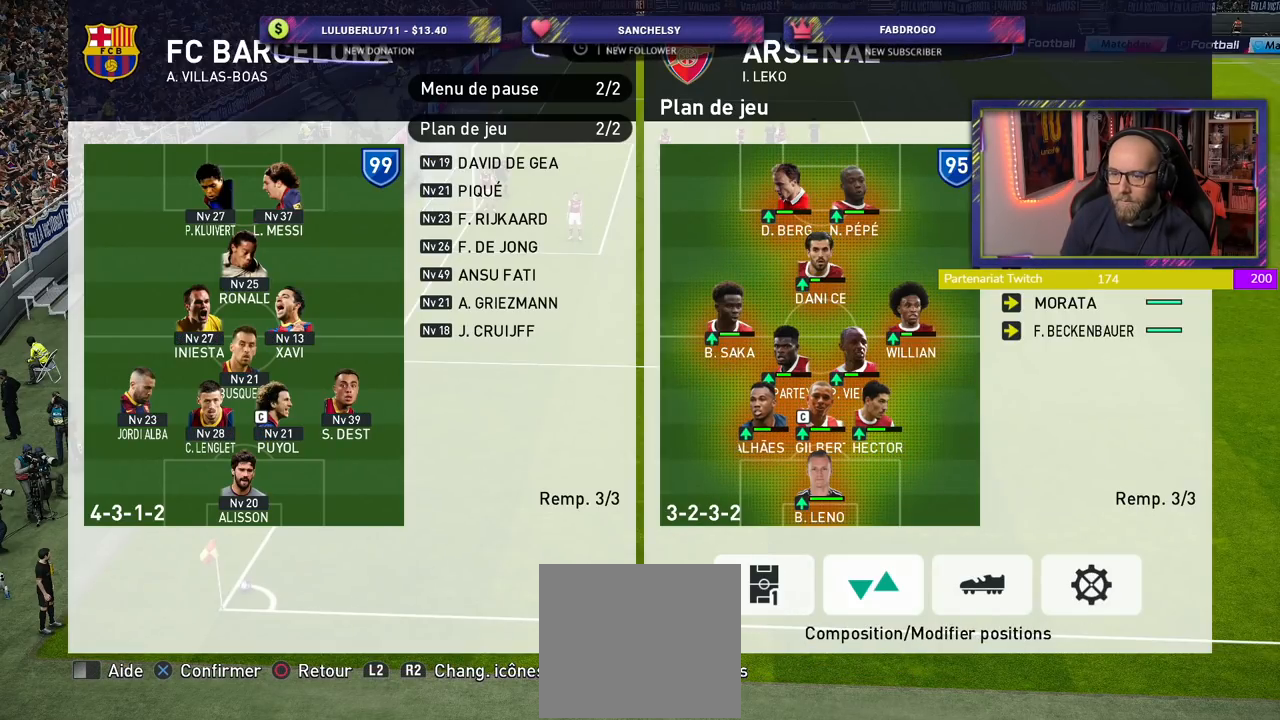
{"buttons": [], "left_stick": "center", "right_stick": "center", "events": []}
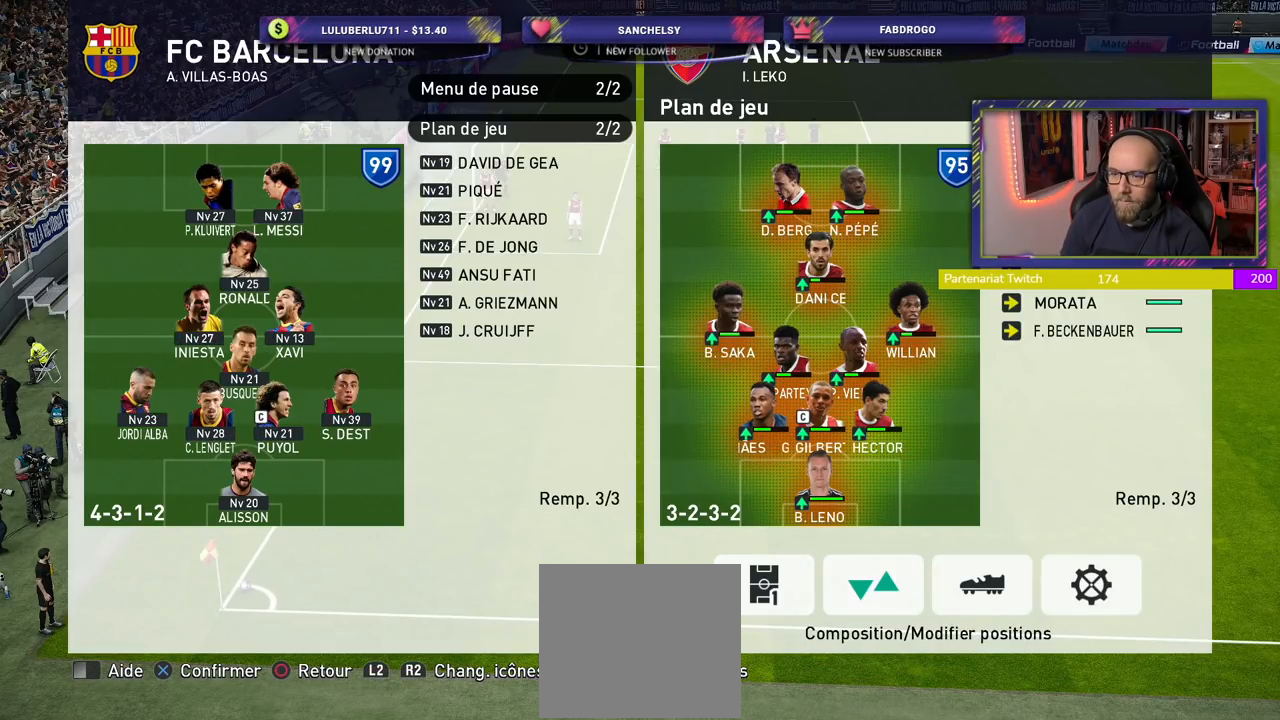
{"buttons": [], "left_stick": "center", "right_stick": "center", "events": []}
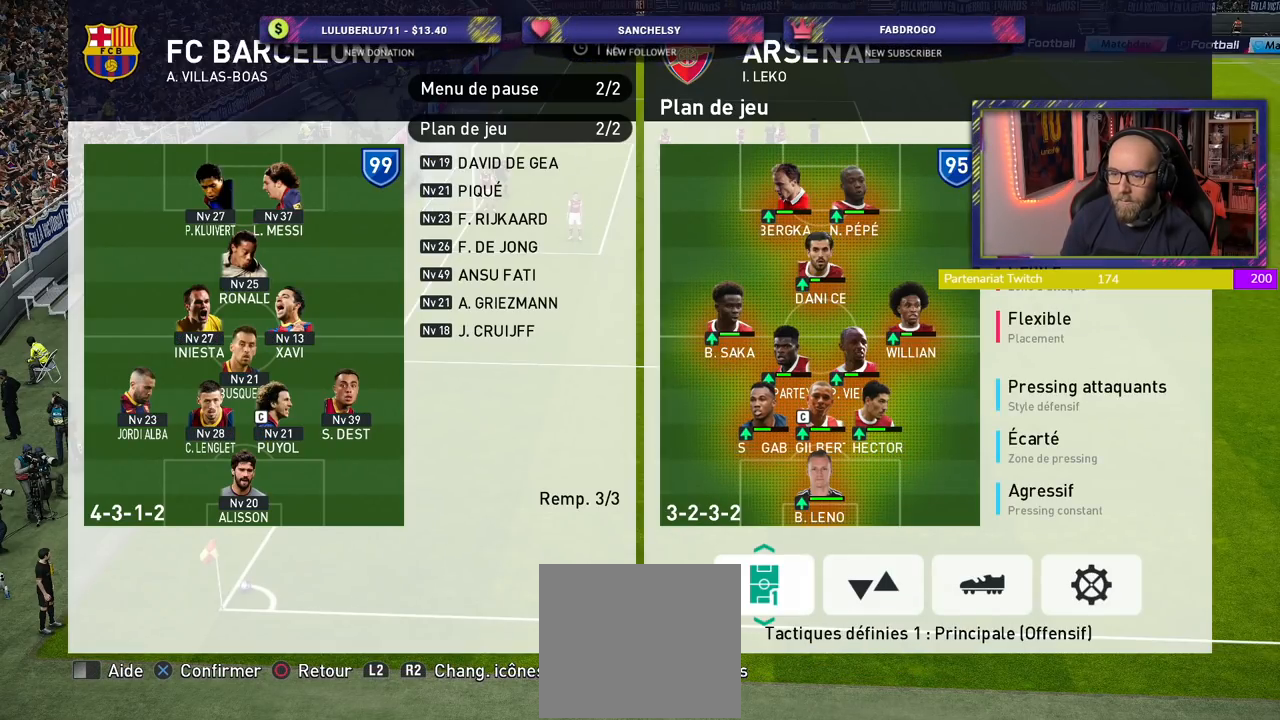
{"buttons": [], "left_stick": "center", "right_stick": "center", "events": []}